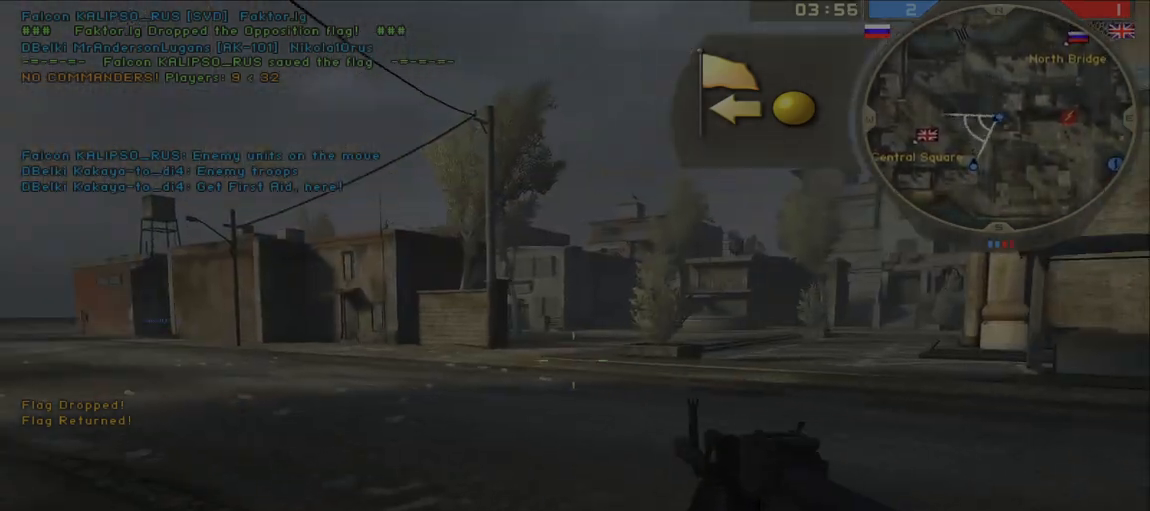
Gameplay with keyboard and mouse; each line is a JSON object with the keys and mouse buttons held at the frame after it. "events" lists presses ("down") and releases ("up") of "a", "ctrl", "d", "e", "f", "q", "r", "s", "shift", "space", "tab", "w", "mouse_left", "mouse_wheel", "mouse_right" and "mouse_mb5" between this image and that frame as [ms after this image, input, new state], when the widget could be followed in between. "mouse_left", "mouse_wheel", "mouse_right", "mouse_mb5" = the "left", "wheel", "right", "mb5" buttons of the "mouse" list. No other keys are recorded. "wheel" means that the mouse wheel is clicked or scrolled. Mouse movement is not recorded. Not read: other_keys.
{"keys": ["a", "w"], "mouse": [], "events": [[83, "s", "up"], [250, "w", "down"]]}
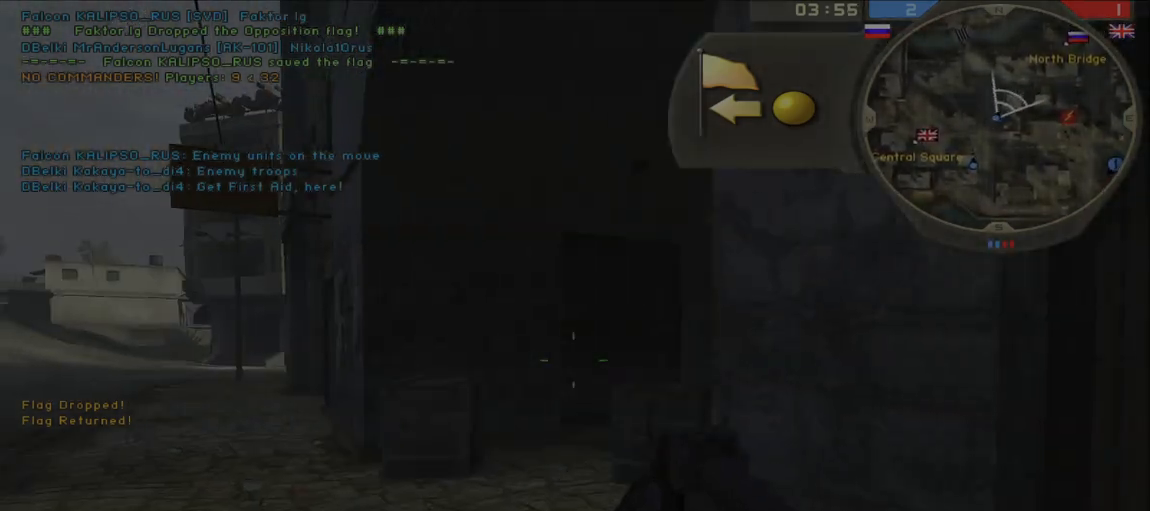
{"keys": ["a", "shift", "w"], "mouse": [], "events": [[367, "shift", "down"]]}
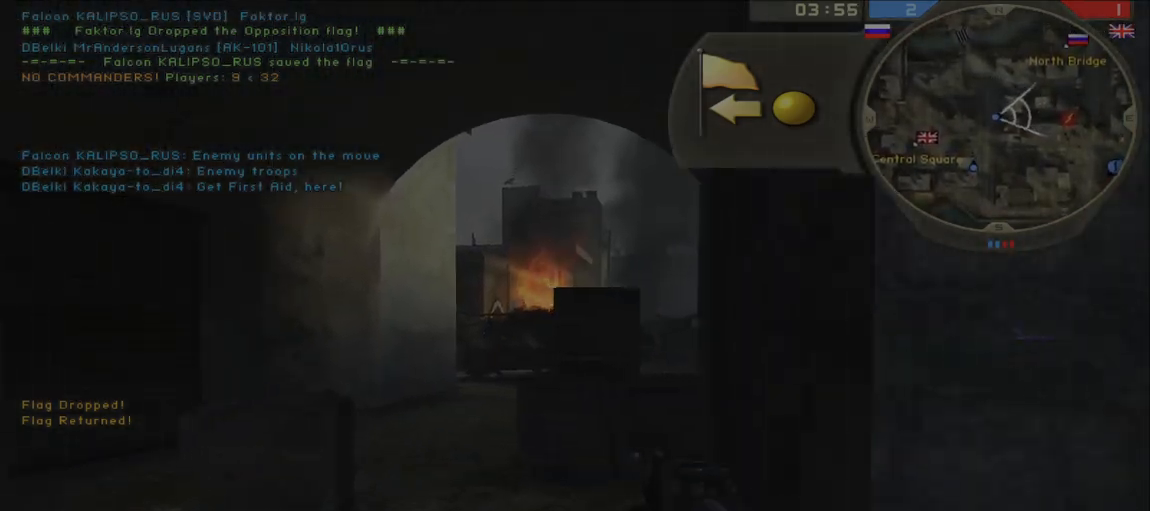
{"keys": ["a", "w"], "mouse": [], "events": [[250, "shift", "up"]]}
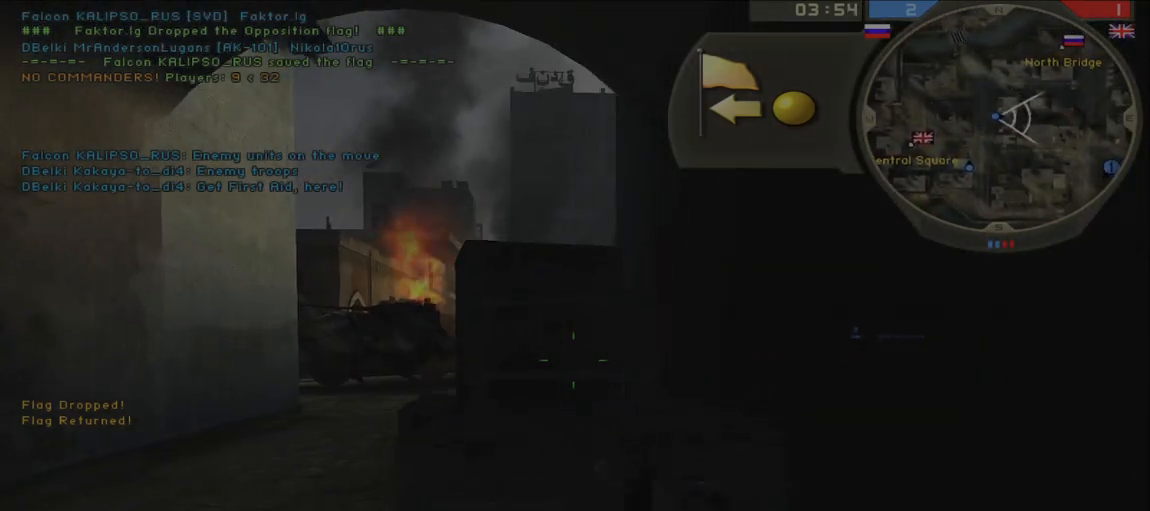
{"keys": ["a", "w"], "mouse": [], "events": []}
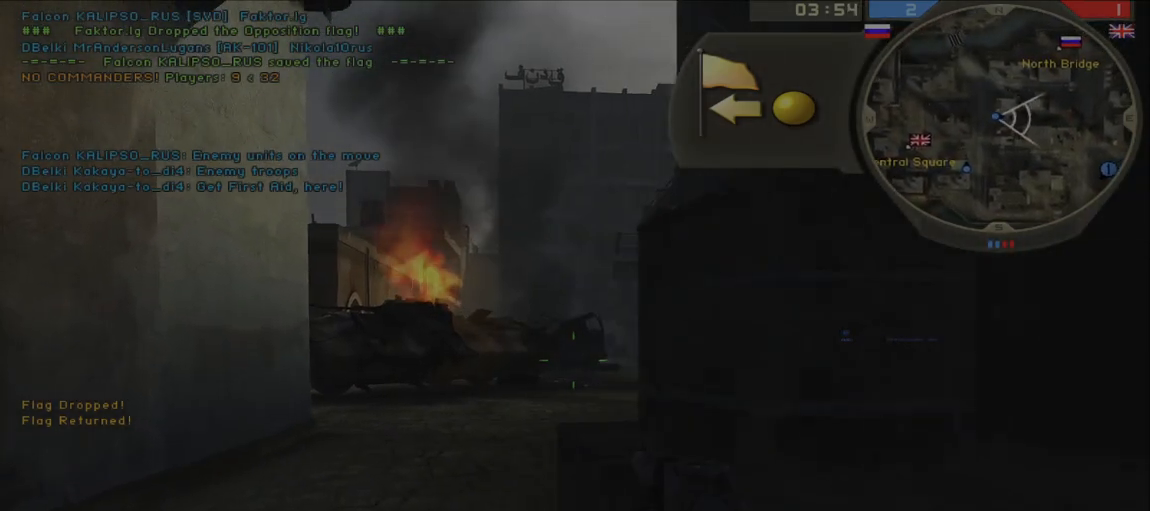
{"keys": ["shift", "w"], "mouse": [], "events": [[17, "shift", "down"], [133, "a", "up"]]}
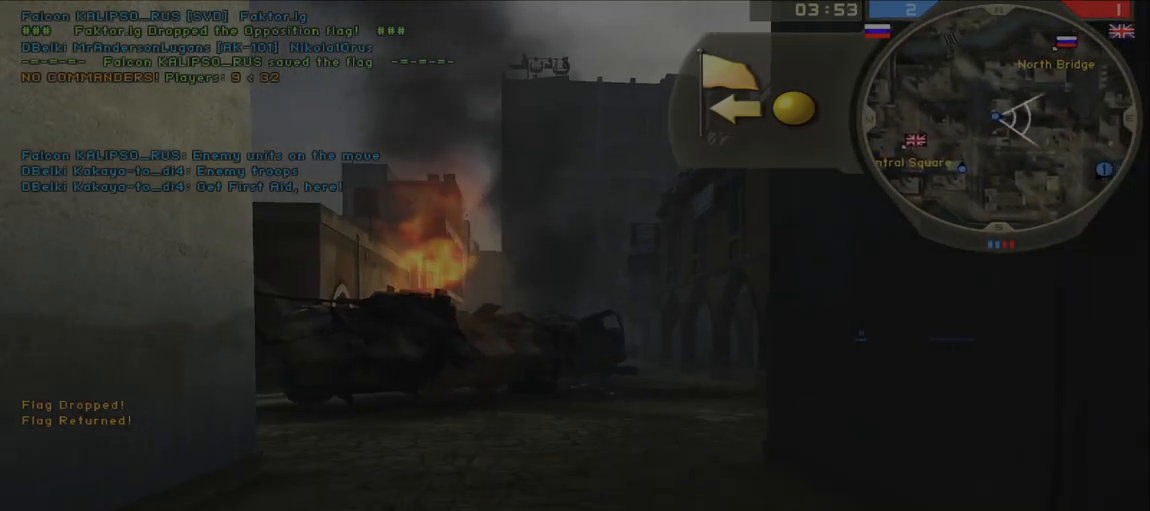
{"keys": ["a", "w"], "mouse": [], "events": [[67, "space", "down"], [83, "a", "down"], [150, "shift", "up"], [150, "space", "up"]]}
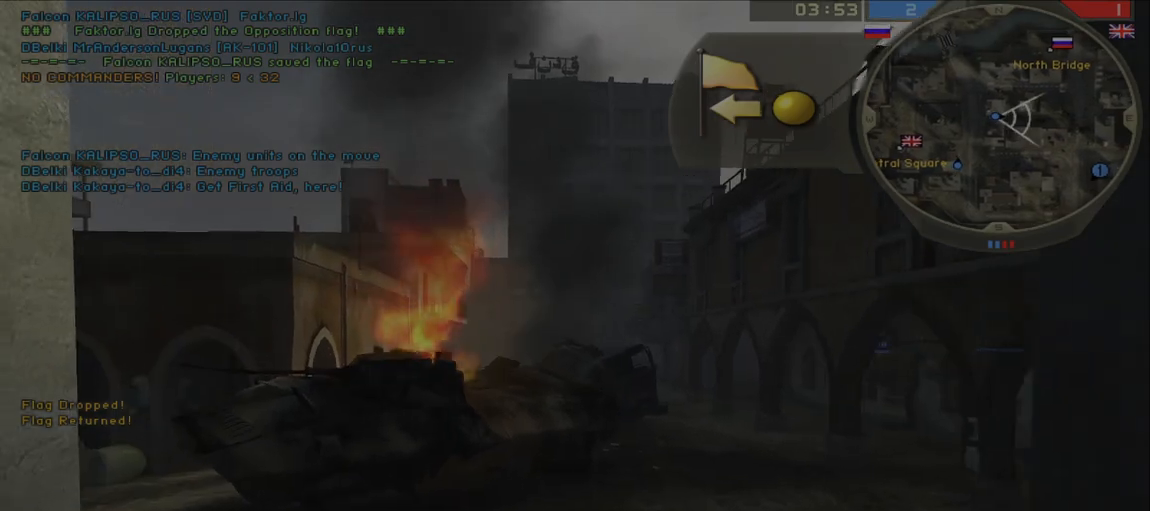
{"keys": ["d", "w"], "mouse": [], "events": [[250, "d", "down"], [267, "a", "up"]]}
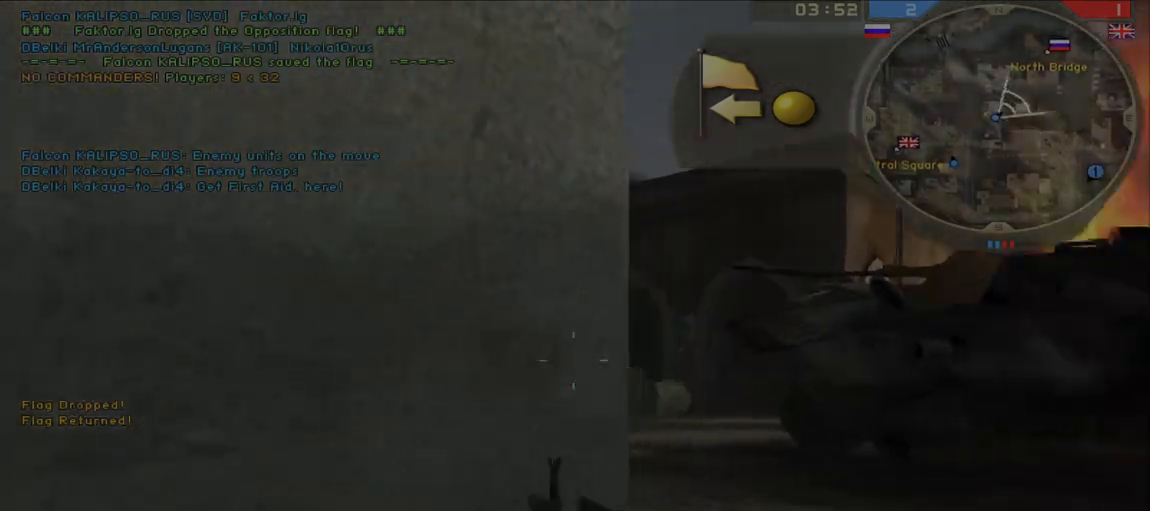
{"keys": ["d", "w"], "mouse": [], "events": []}
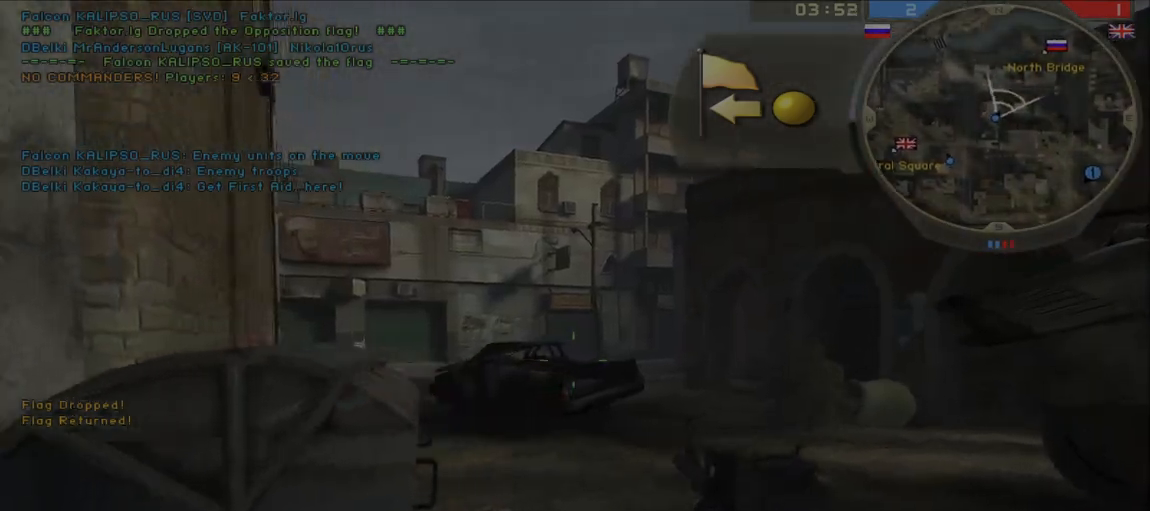
{"keys": ["shift", "w"], "mouse": [], "events": [[100, "a", "down"], [100, "d", "up"], [150, "a", "up"], [217, "d", "down"], [383, "shift", "down"], [400, "d", "up"]]}
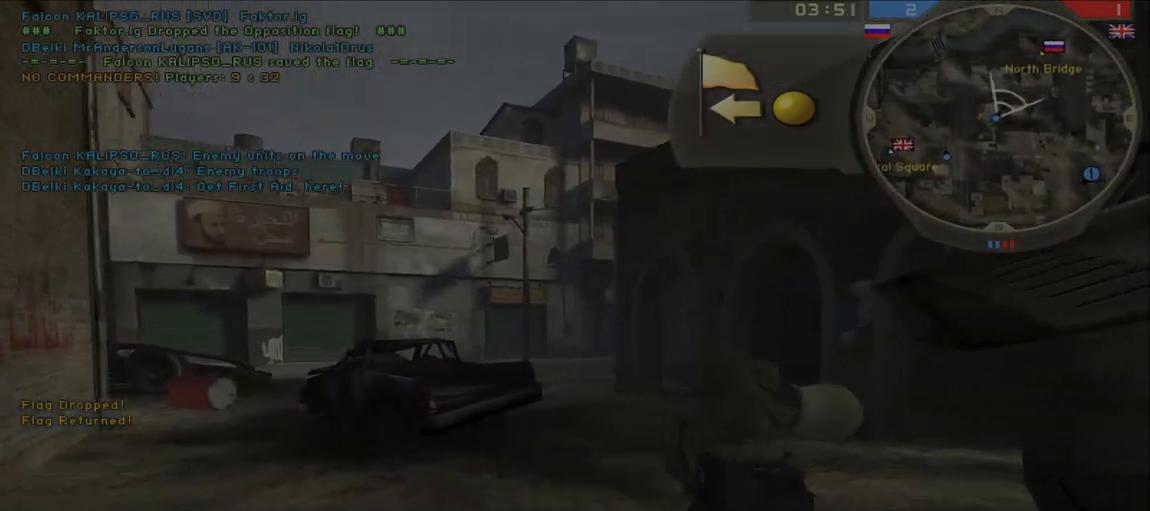
{"keys": ["w"], "mouse": [], "events": [[267, "space", "down"], [333, "shift", "up"], [350, "space", "up"]]}
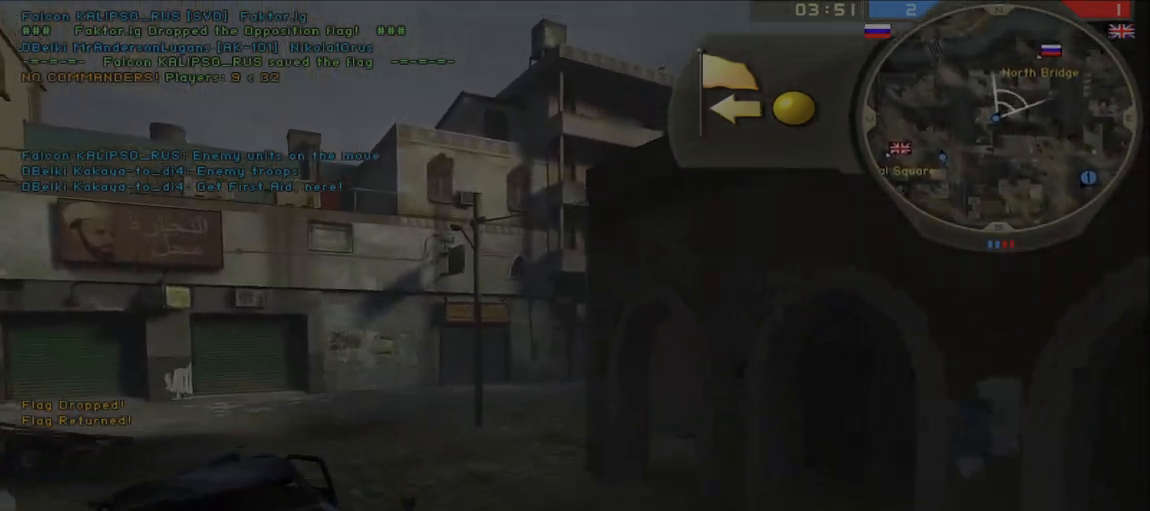
{"keys": ["d", "w"], "mouse": ["mb5"], "events": [[183, "d", "down"], [417, "mouse_mb5", "down"]]}
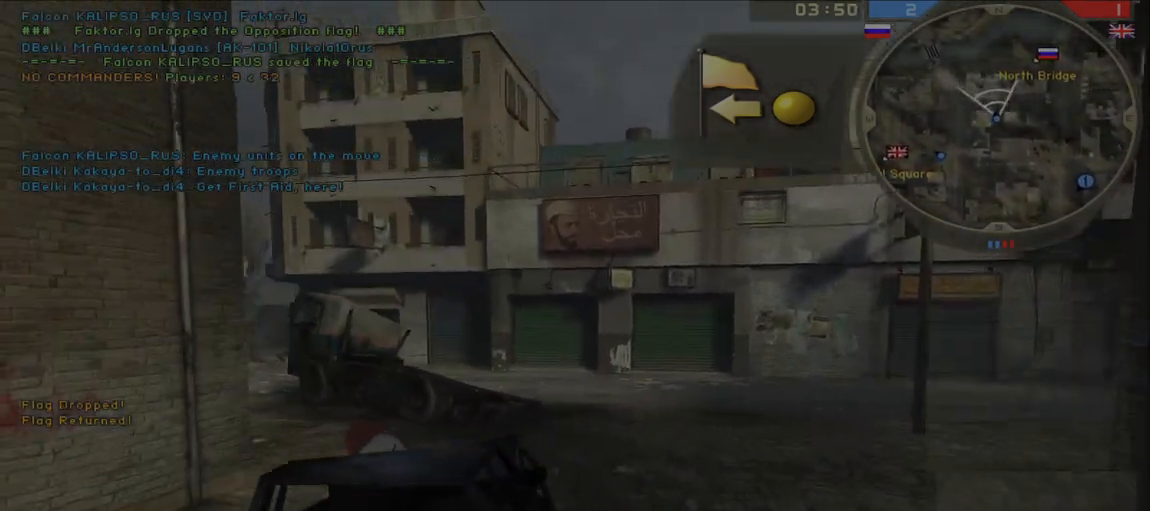
{"keys": ["d", "w"], "mouse": [], "events": [[17, "mouse_mb5", "up"]]}
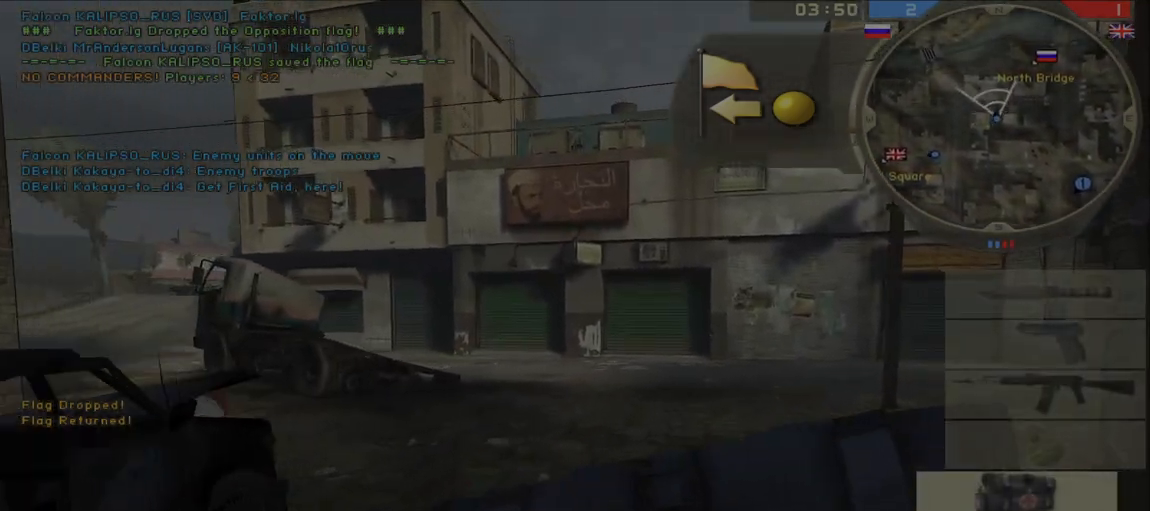
{"keys": ["d", "w"], "mouse": [], "events": [[133, "d", "up"], [200, "a", "down"], [383, "d", "down"], [400, "a", "up"]]}
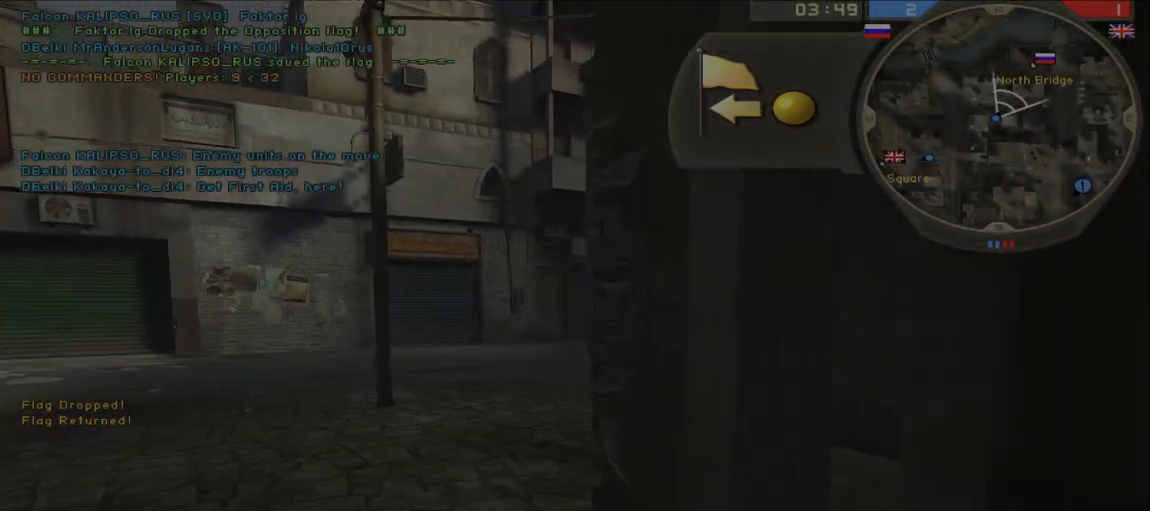
{"keys": ["shift", "w"], "mouse": [], "events": [[67, "shift", "down"], [283, "d", "up"]]}
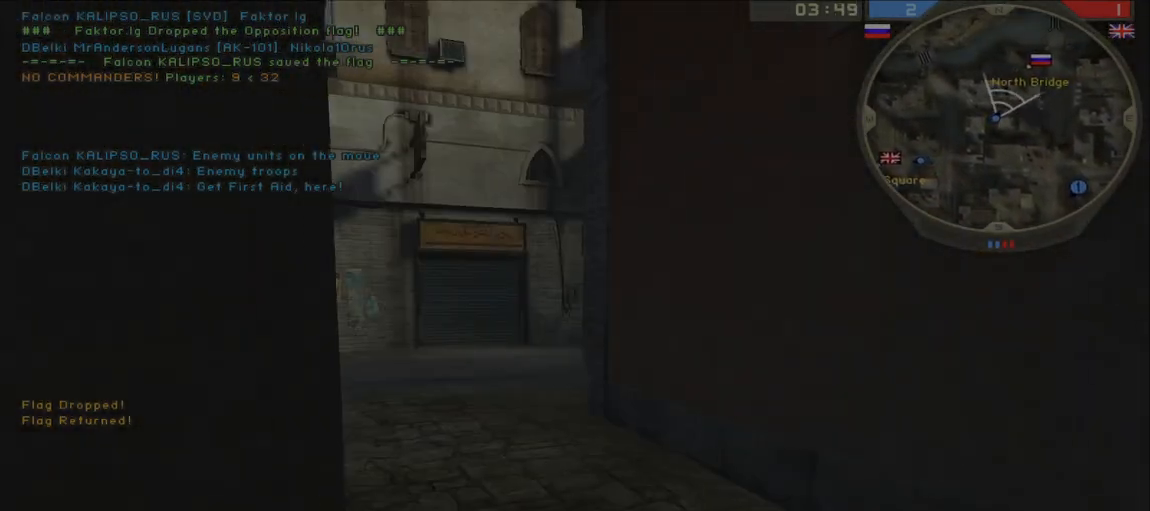
{"keys": ["w"], "mouse": [], "events": [[300, "space", "down"], [333, "shift", "up"], [400, "space", "up"]]}
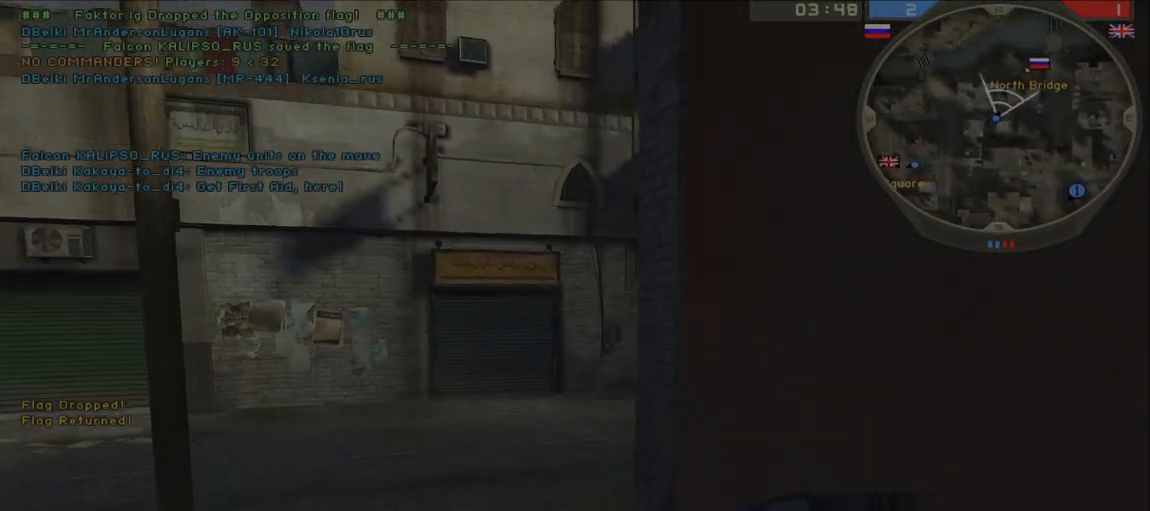
{"keys": ["d"], "mouse": [], "events": [[400, "d", "down"], [433, "w", "up"]]}
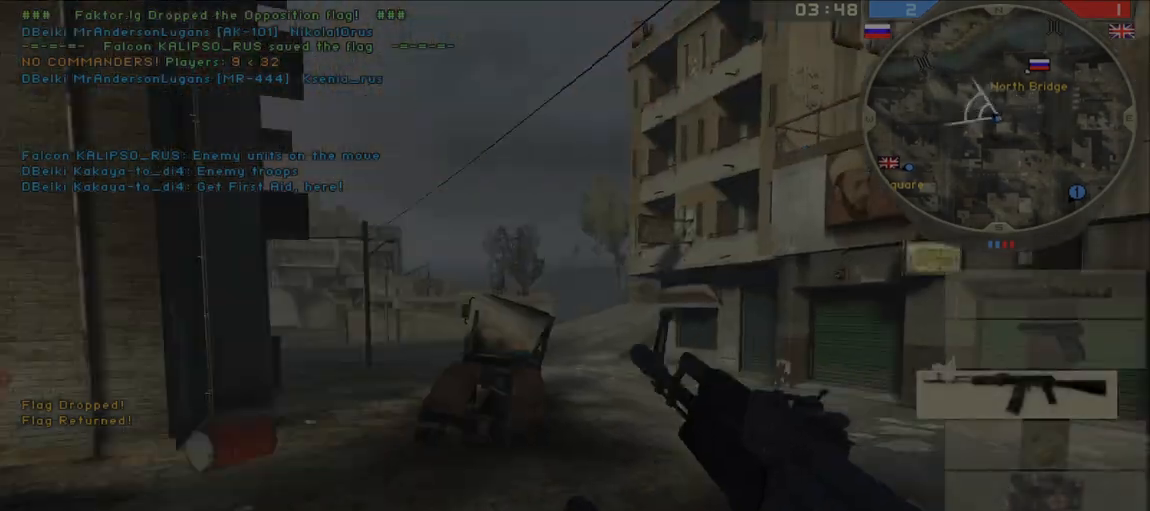
{"keys": ["d", "w"], "mouse": [], "events": [[183, "s", "down"], [300, "s", "up"], [483, "w", "down"]]}
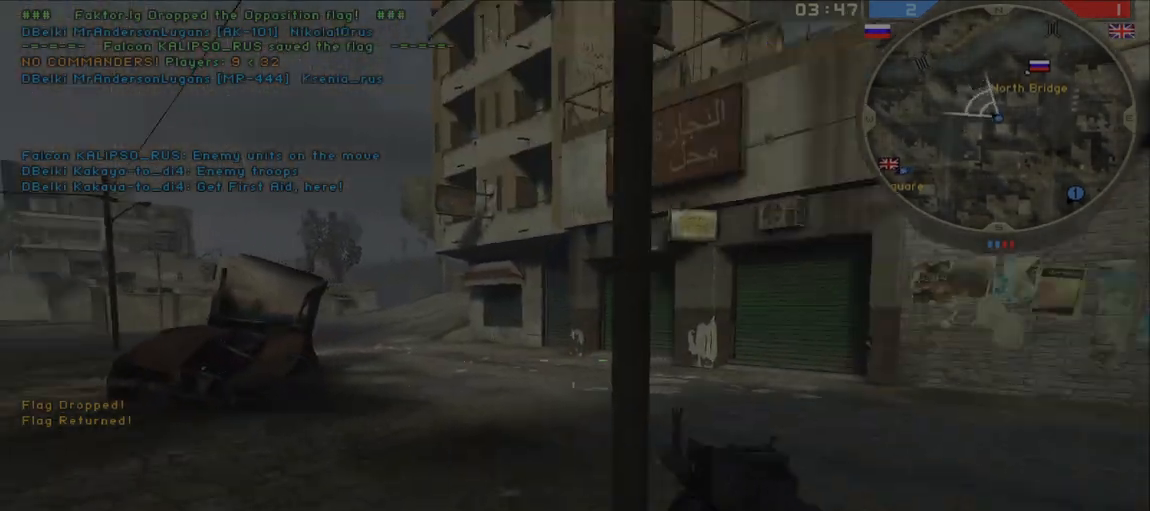
{"keys": ["a", "w"], "mouse": [], "events": [[50, "d", "up"], [100, "a", "down"]]}
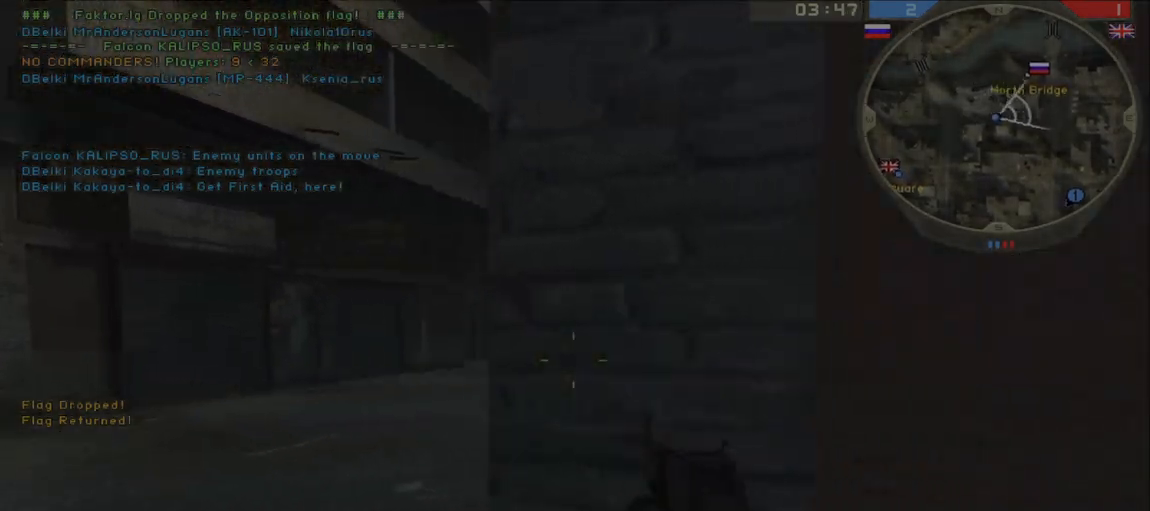
{"keys": ["a", "w"], "mouse": [], "events": []}
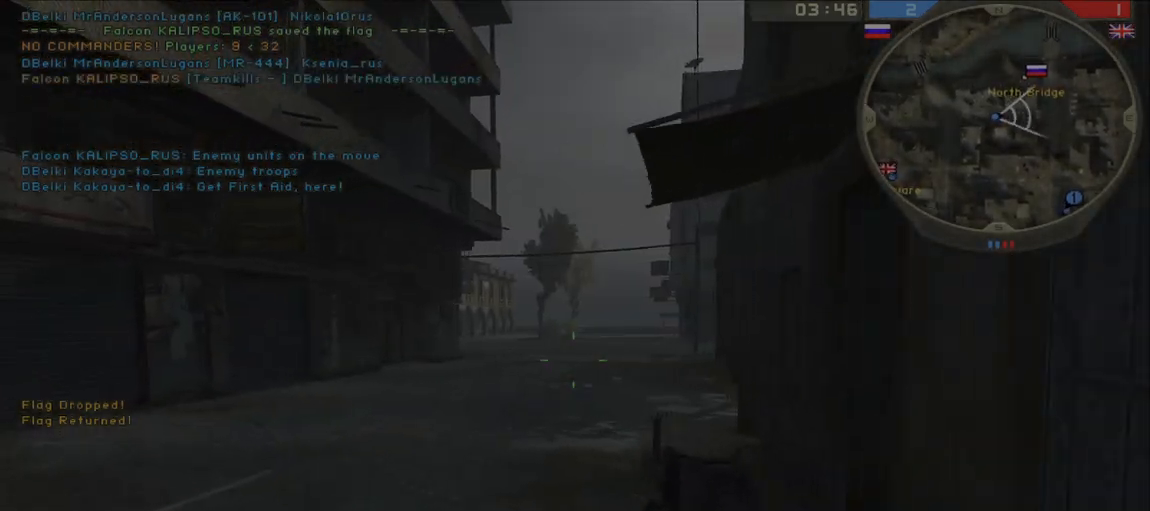
{"keys": ["a", "w"], "mouse": [], "events": []}
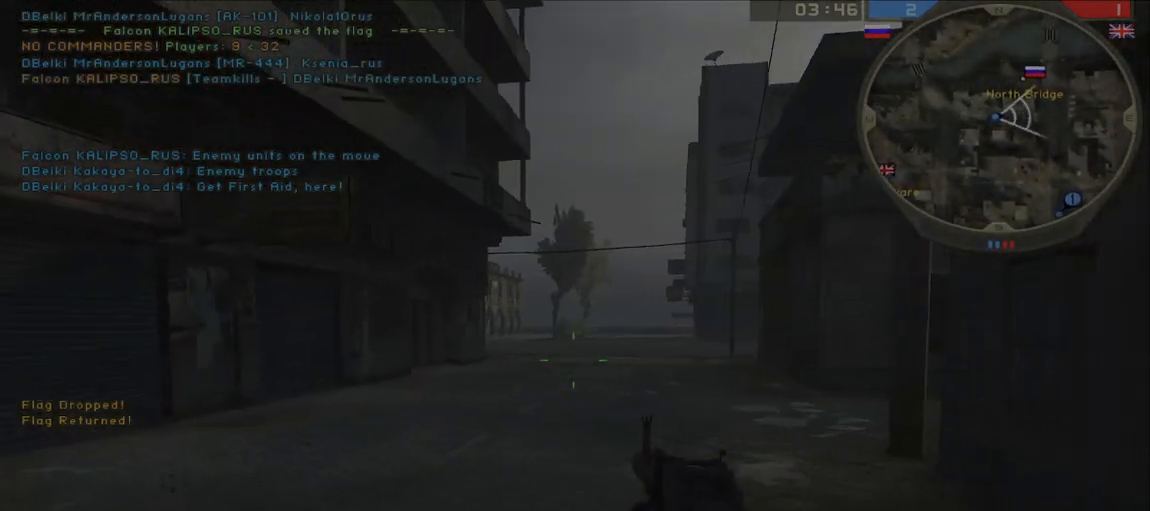
{"keys": ["a", "shift", "w"], "mouse": [], "events": [[300, "shift", "down"]]}
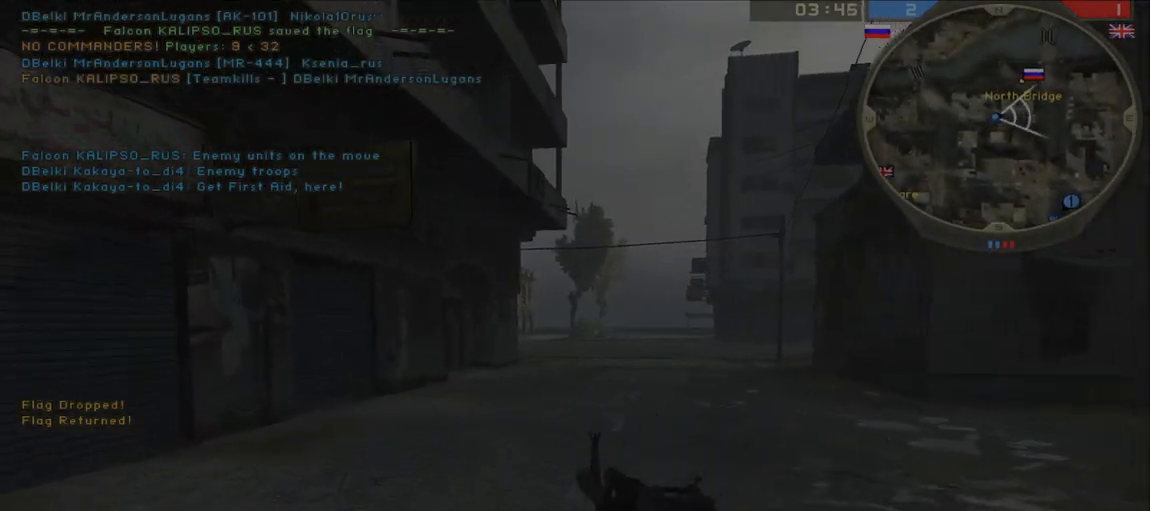
{"keys": ["d", "s"], "mouse": [], "events": [[83, "d", "down"], [83, "shift", "up"], [83, "w", "up"], [117, "a", "up"], [167, "s", "down"], [333, "mouse_mb5", "down"], [433, "mouse_mb5", "up"]]}
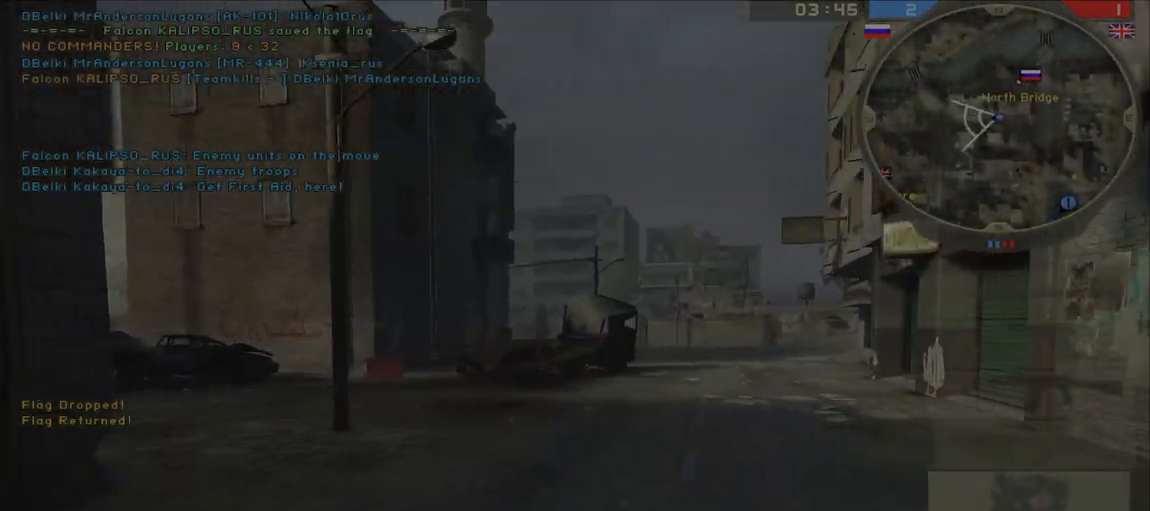
{"keys": ["a", "w"], "mouse": [], "events": [[283, "s", "up"], [450, "w", "down"], [500, "a", "down"], [500, "d", "up"]]}
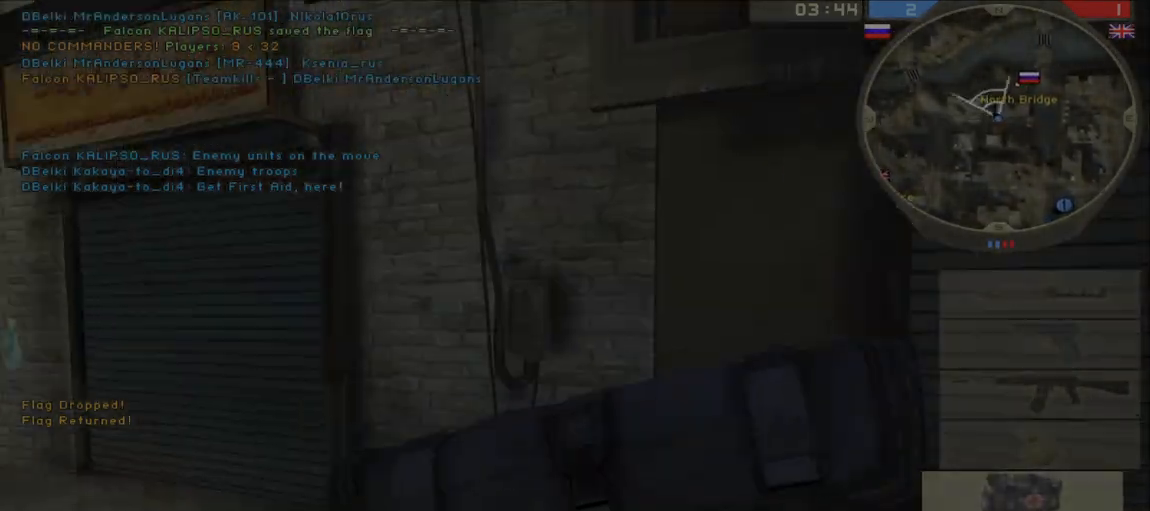
{"keys": ["a", "w"], "mouse": [], "events": []}
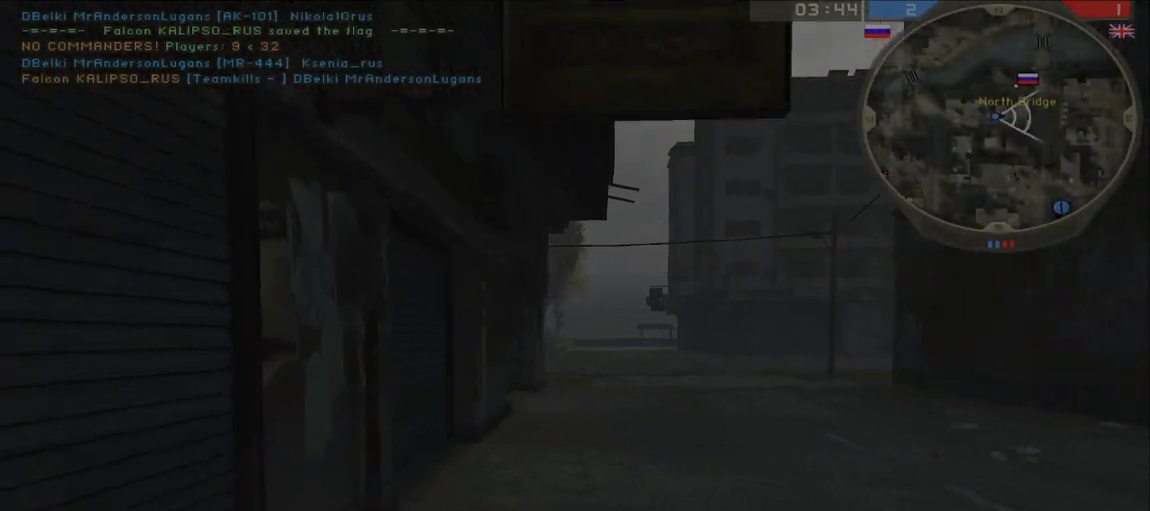
{"keys": ["shift", "w"], "mouse": [], "events": [[200, "a", "up"], [250, "d", "down"], [367, "d", "up"], [433, "shift", "down"]]}
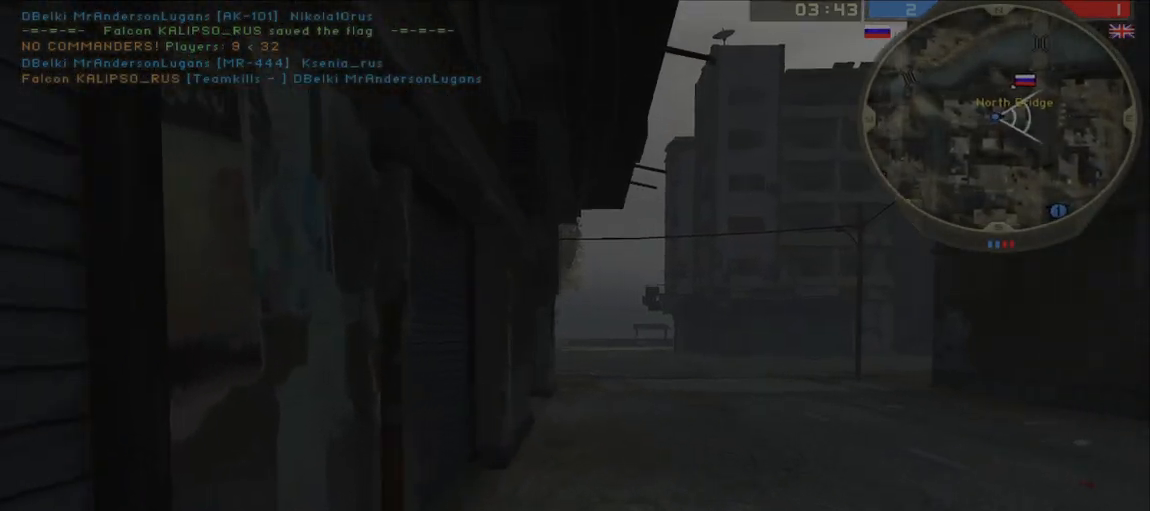
{"keys": ["w"], "mouse": [], "events": [[383, "shift", "up"], [433, "shift", "down"], [500, "shift", "up"]]}
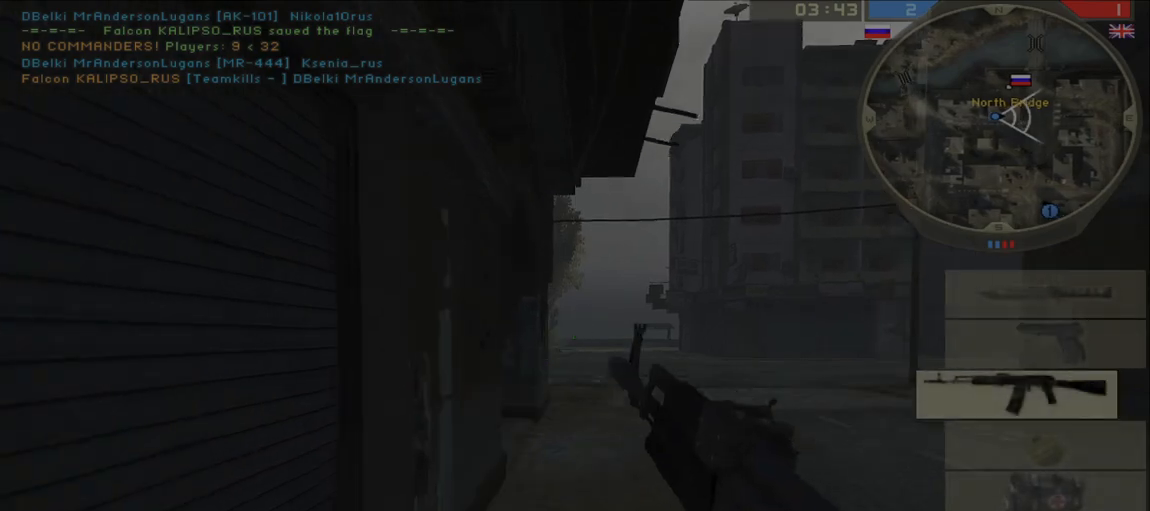
{"keys": ["w"], "mouse": [], "events": [[33, "a", "down"], [300, "a", "up"]]}
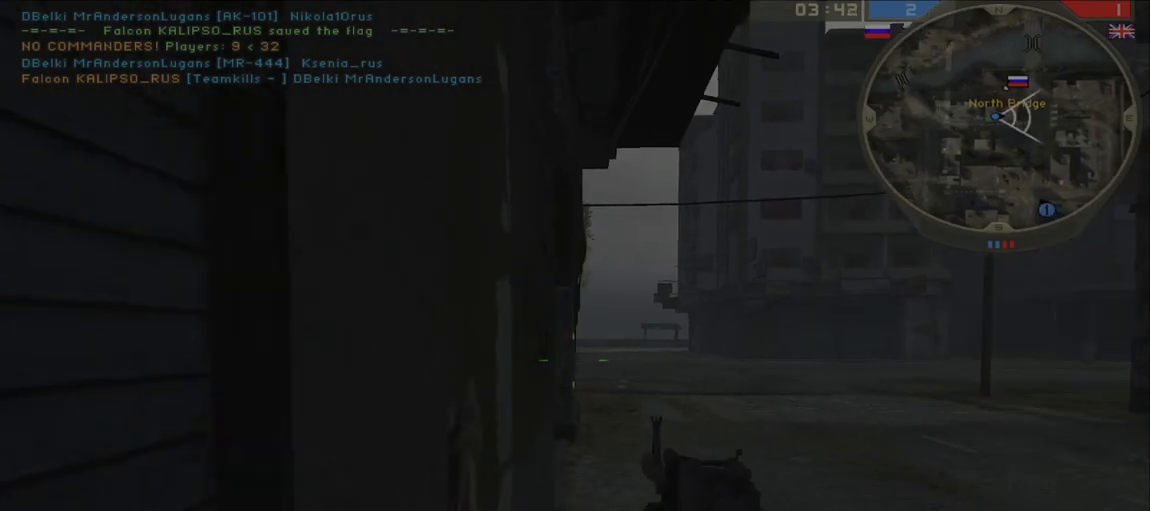
{"keys": ["a", "s"], "mouse": [], "events": [[117, "d", "down"], [233, "a", "down"], [250, "d", "up"], [367, "w", "up"], [450, "s", "down"]]}
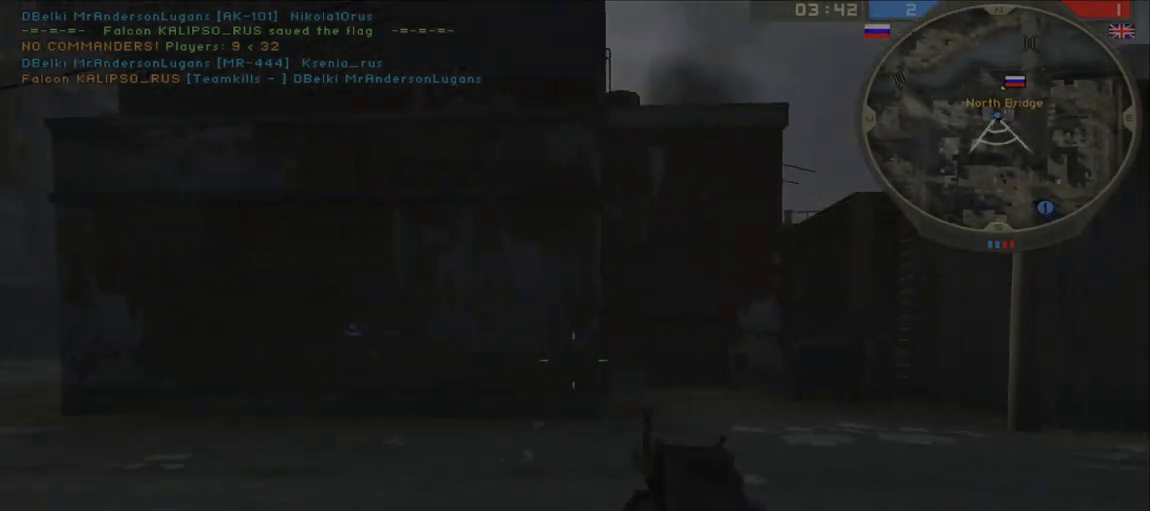
{"keys": ["a", "w"], "mouse": [], "events": [[133, "s", "up"], [250, "w", "down"]]}
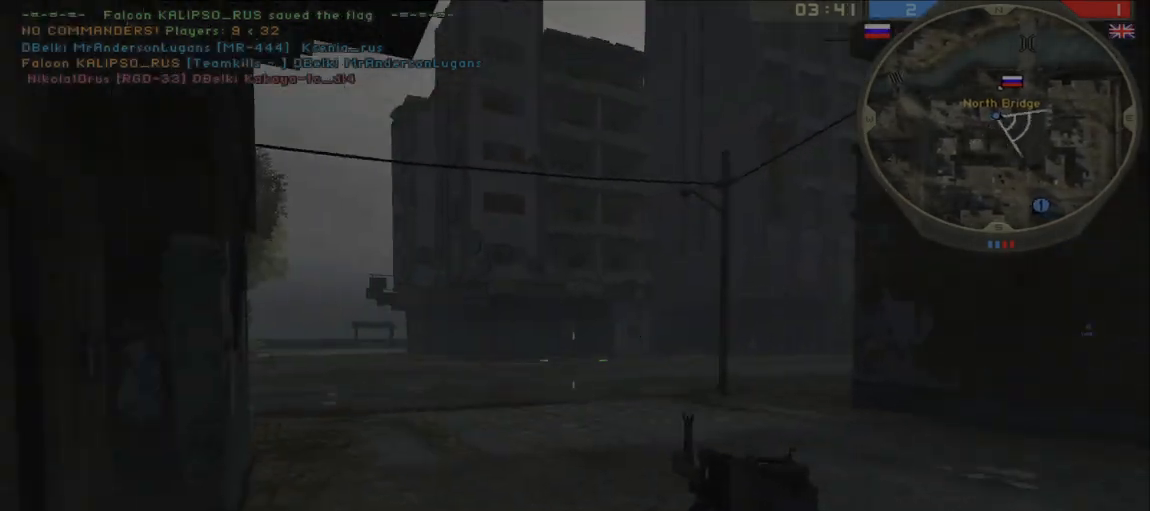
{"keys": ["shift", "w"], "mouse": [], "events": [[67, "shift", "down"], [83, "a", "up"]]}
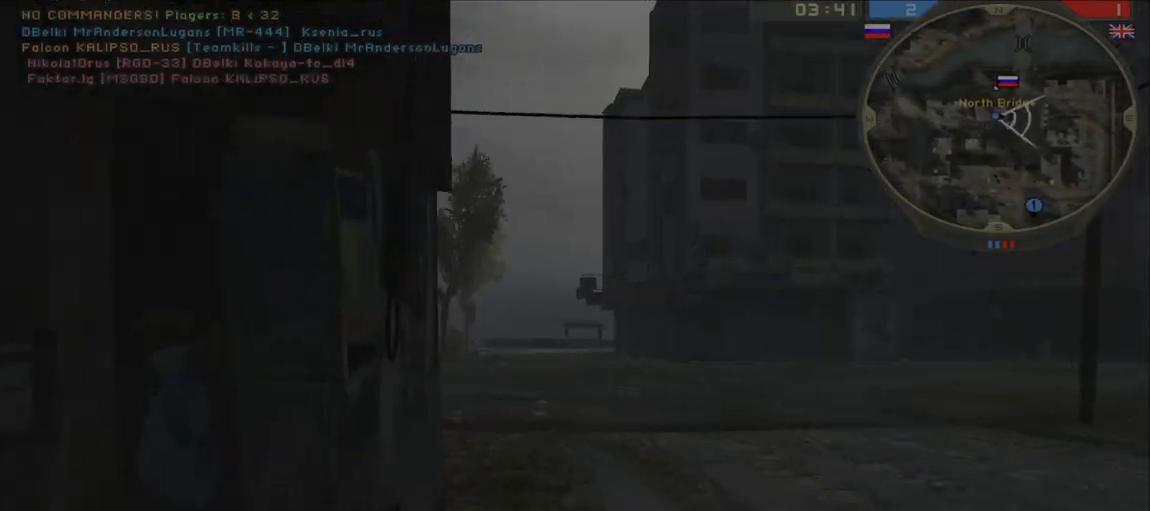
{"keys": ["d", "w"], "mouse": [], "events": [[467, "d", "down"], [467, "shift", "up"]]}